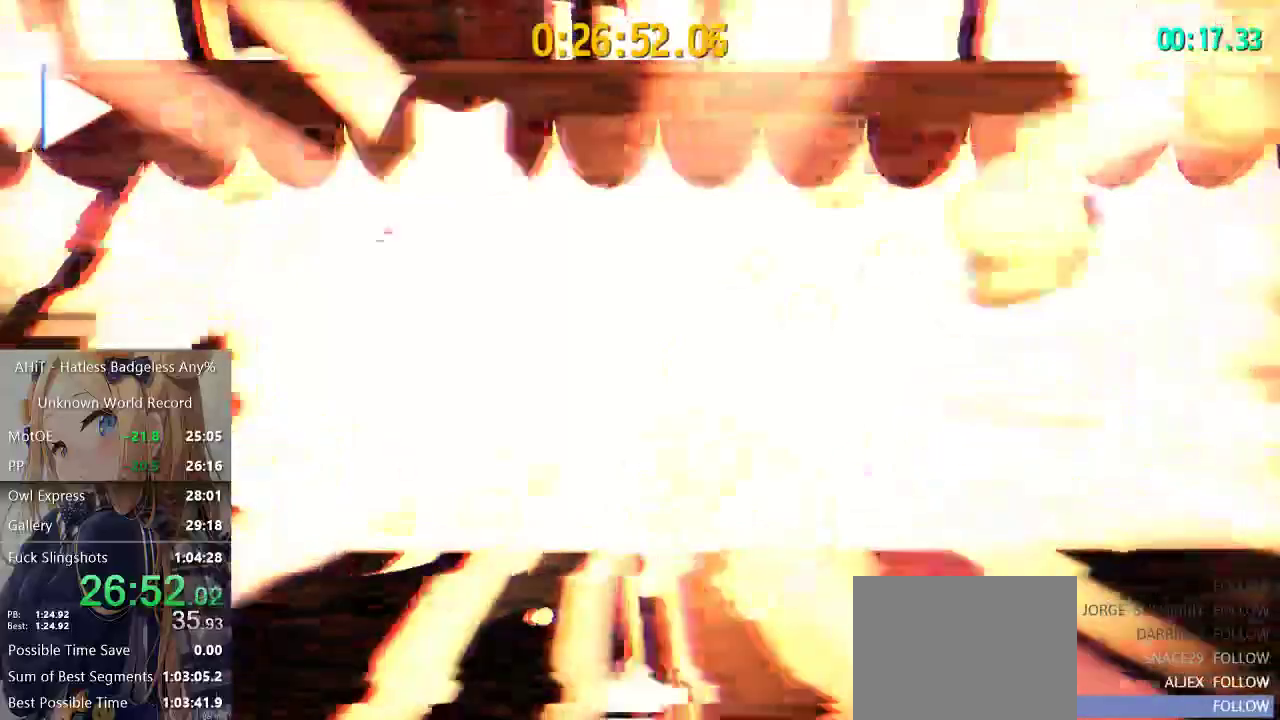
Gameplay with a controller (Xbox layout); each line is a JSON object with the inputs held at the frame after it. "events" lists button and stick changes between this image and that frame as [ms after this image, input, new state], when the widget could be followed in between. Not read: L3 R3.
{"buttons": ["A"], "left_stick": "center", "right_stick": "center", "events": [[167, "A", "down"], [233, "A", "up"], [500, "A", "down"]]}
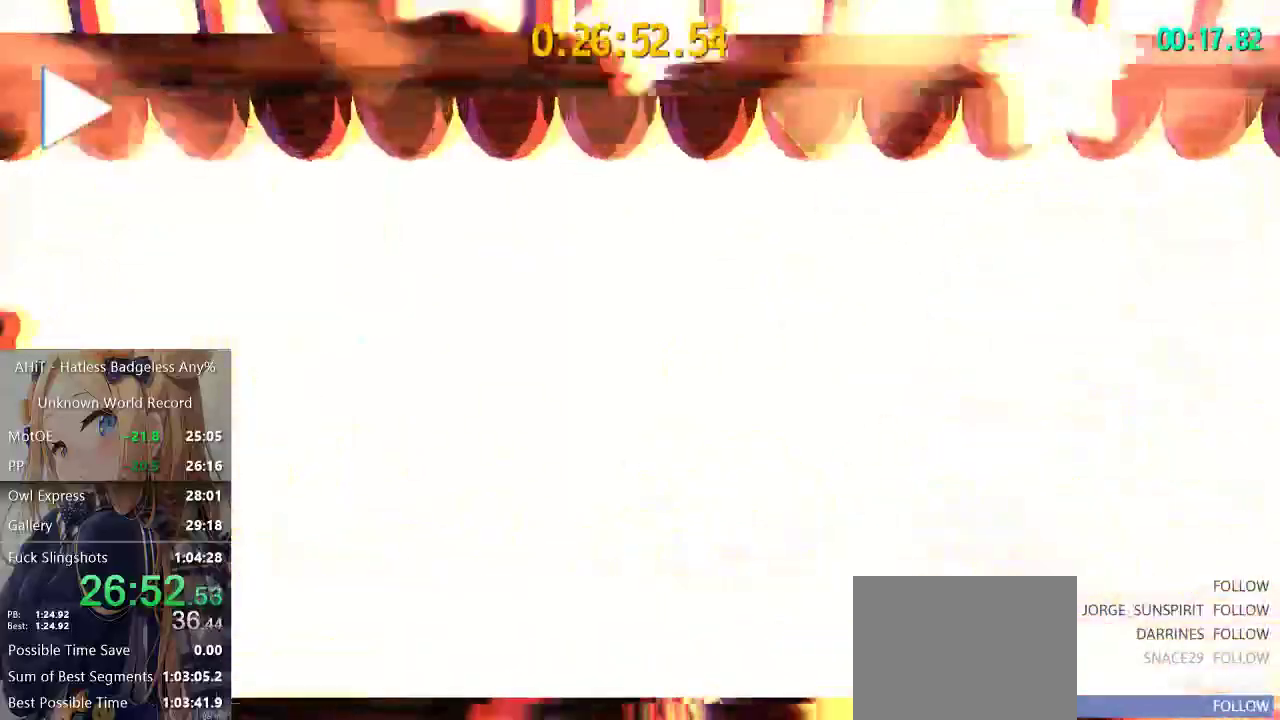
{"buttons": [], "left_stick": "center", "right_stick": "center", "events": [[67, "A", "up"]]}
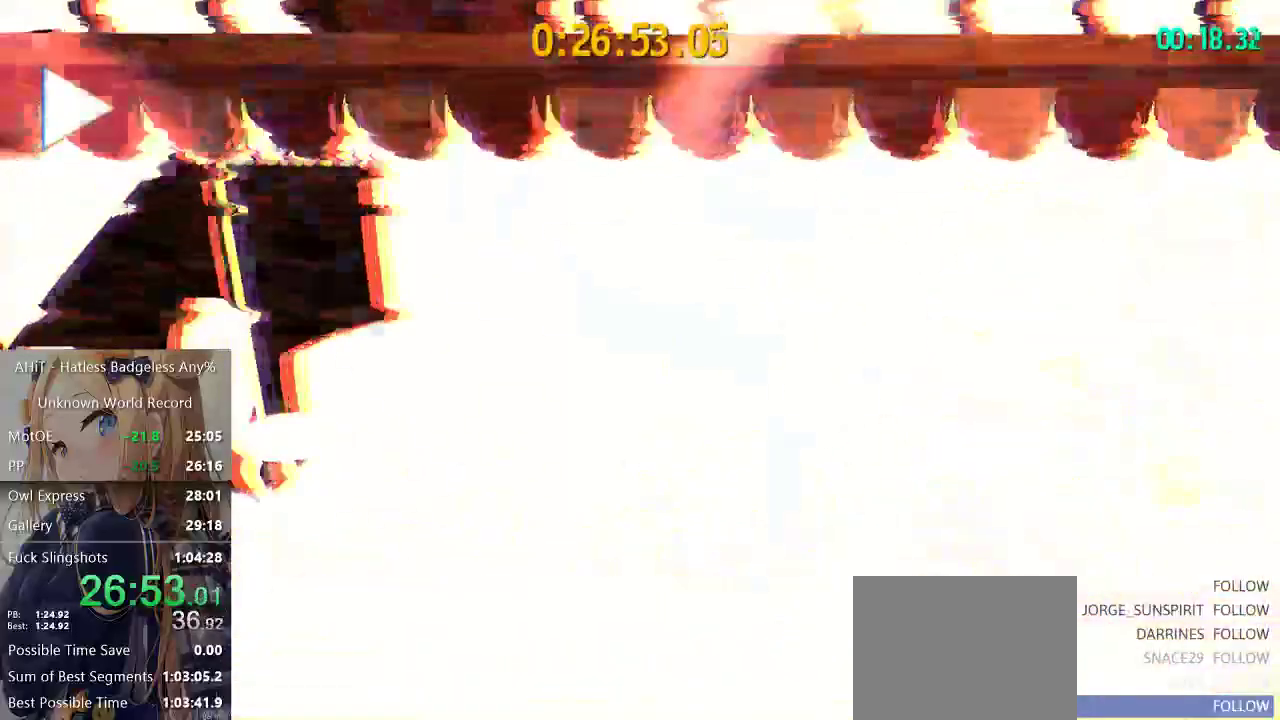
{"buttons": [], "left_stick": "center", "right_stick": "center", "events": []}
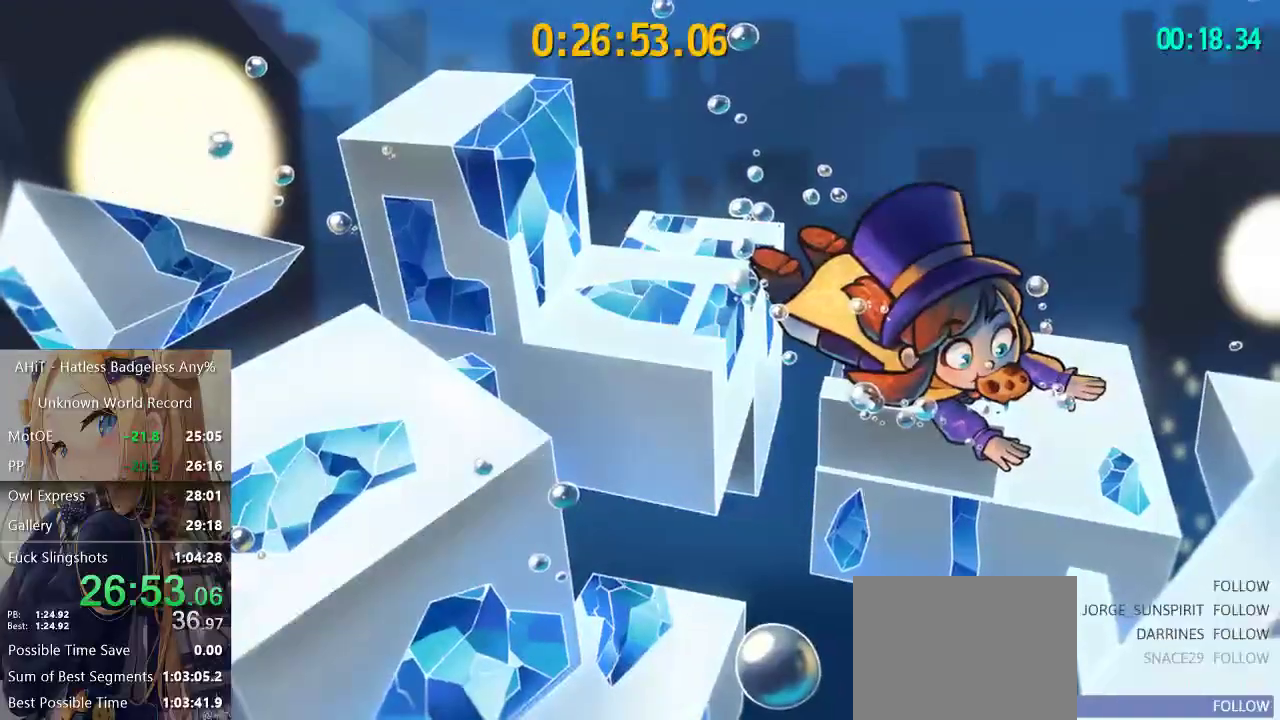
{"buttons": [], "left_stick": "center", "right_stick": "center", "events": []}
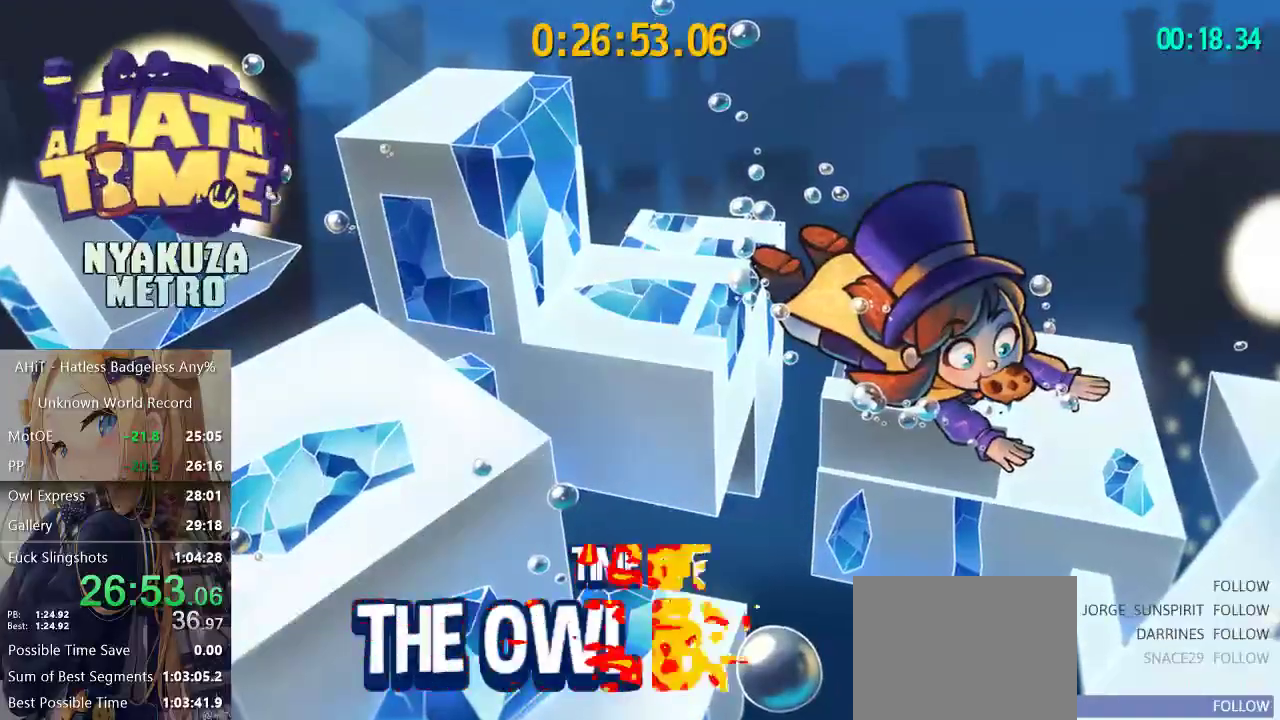
{"buttons": [], "left_stick": "center", "right_stick": "center", "events": [[300, "A", "down"], [483, "A", "up"]]}
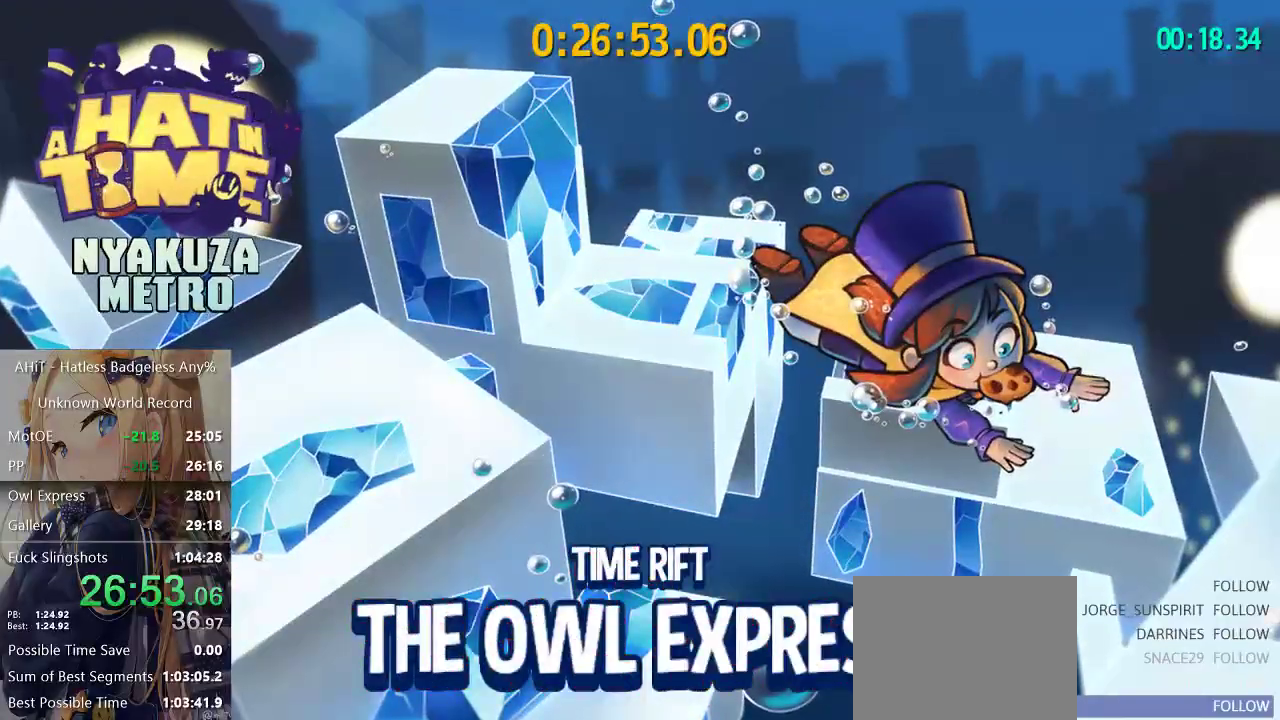
{"buttons": [], "left_stick": "up", "right_stick": "center", "events": [[383, "left_stick", "up"]]}
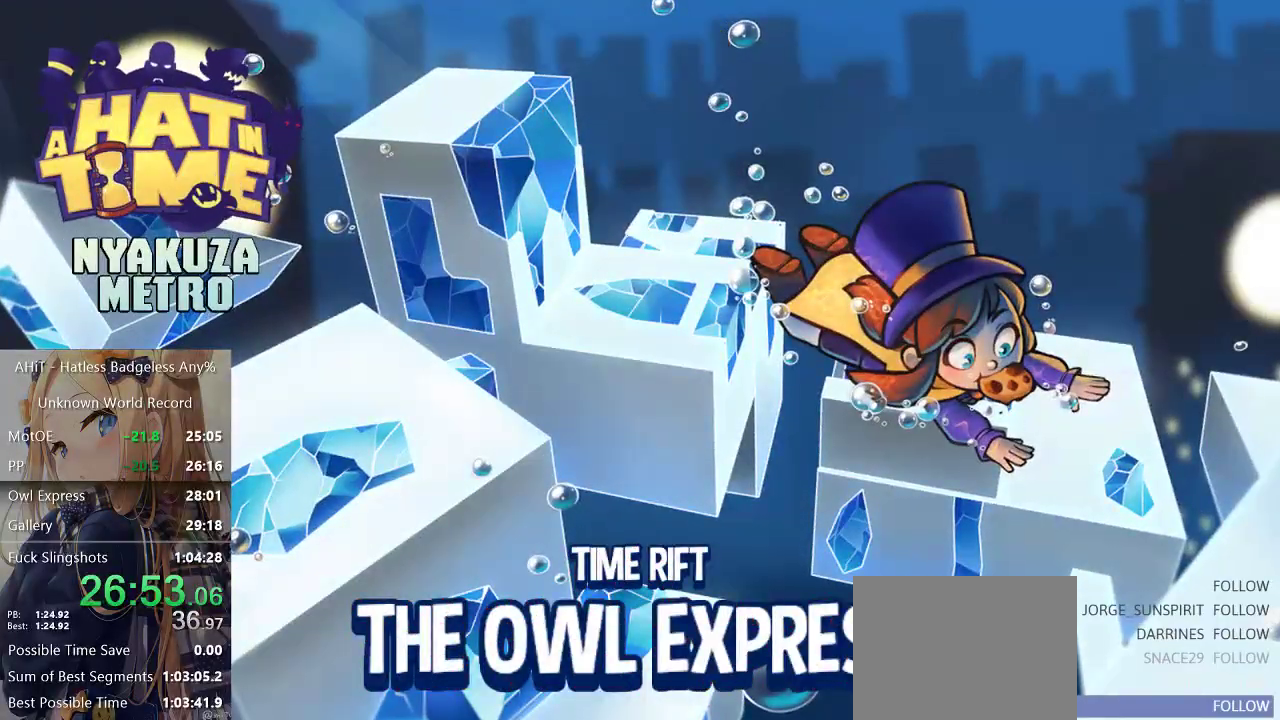
{"buttons": [], "left_stick": "up", "right_stick": "center", "events": []}
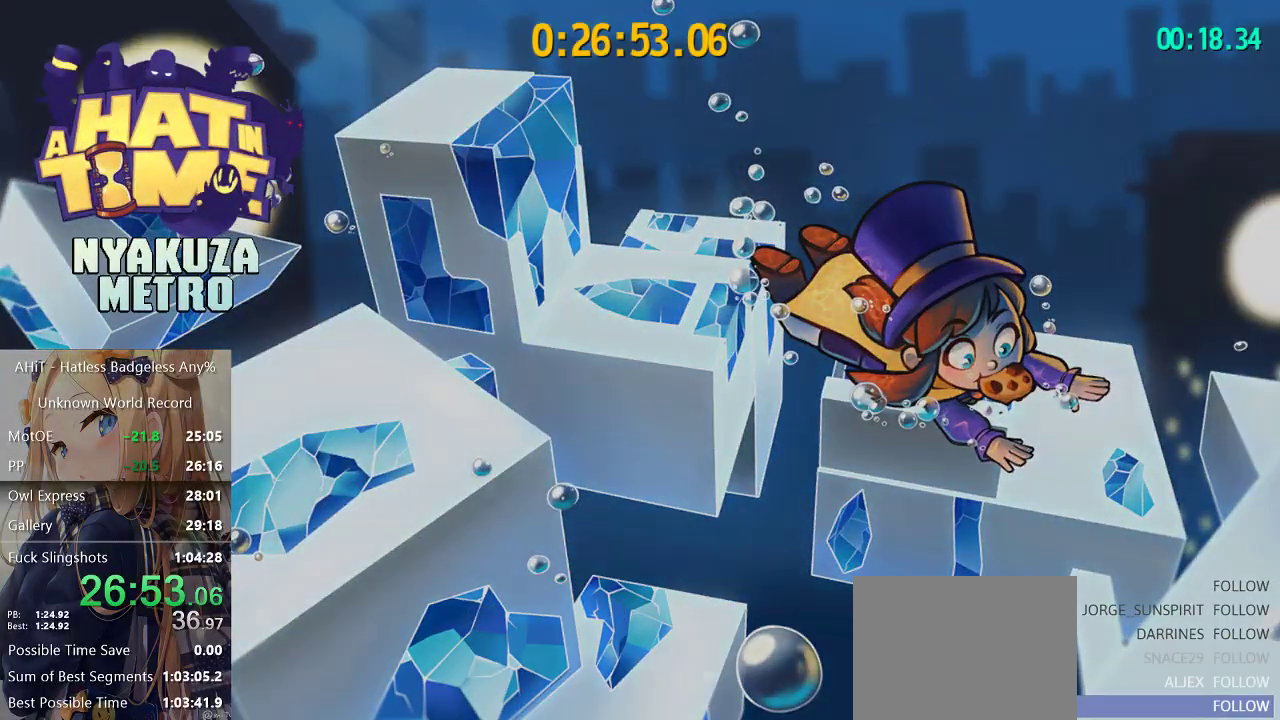
{"buttons": [], "left_stick": "up", "right_stick": "center", "events": []}
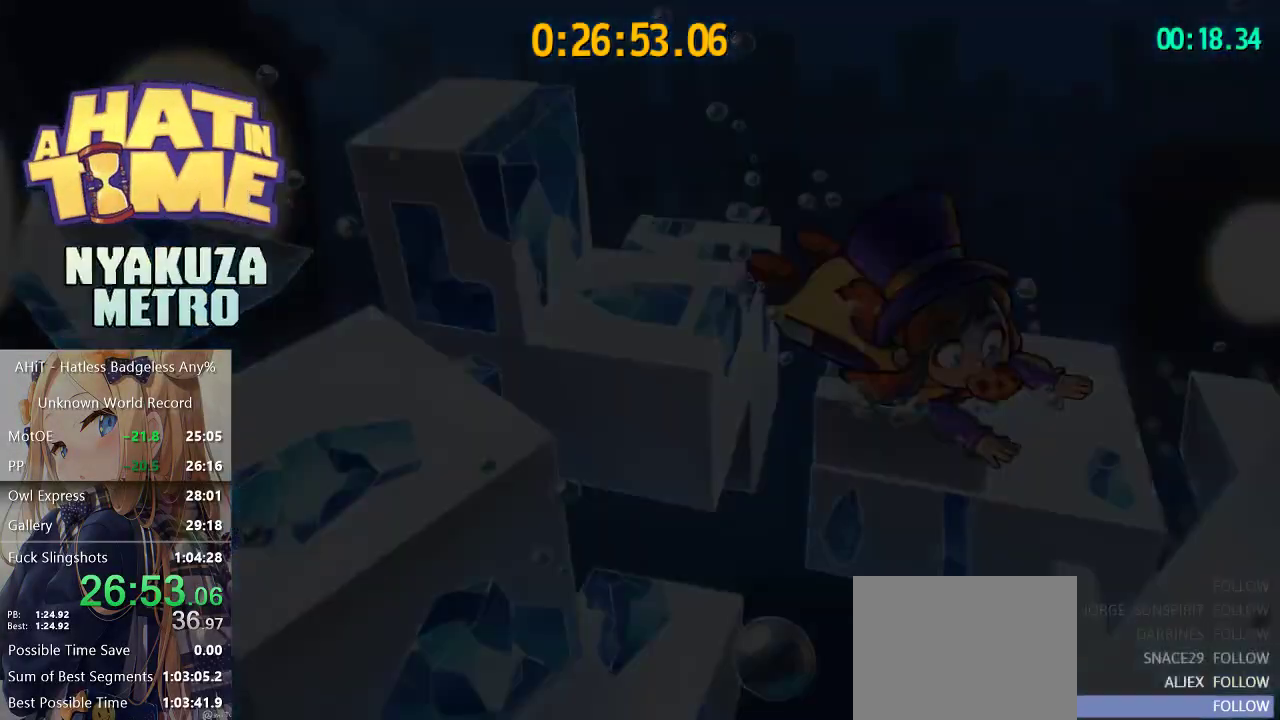
{"buttons": [], "left_stick": "up", "right_stick": "center", "events": []}
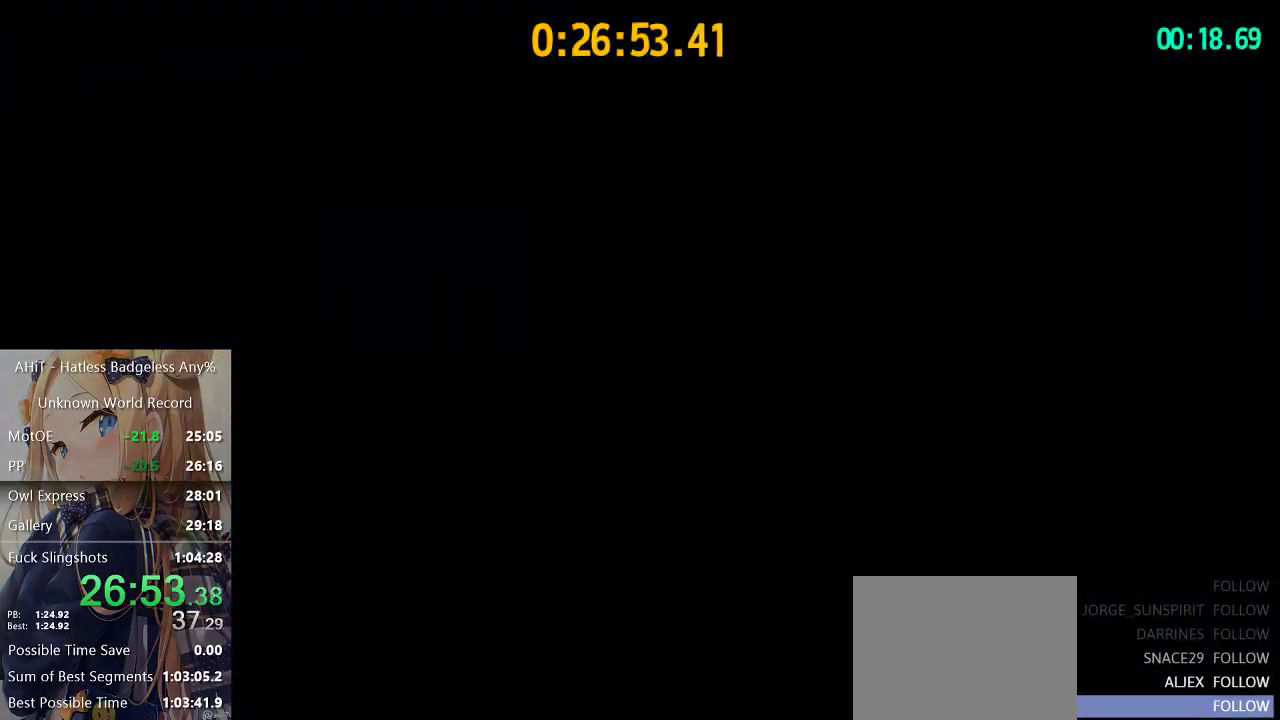
{"buttons": ["R2"], "left_stick": "up", "right_stick": "center", "events": [[300, "R2", "down"]]}
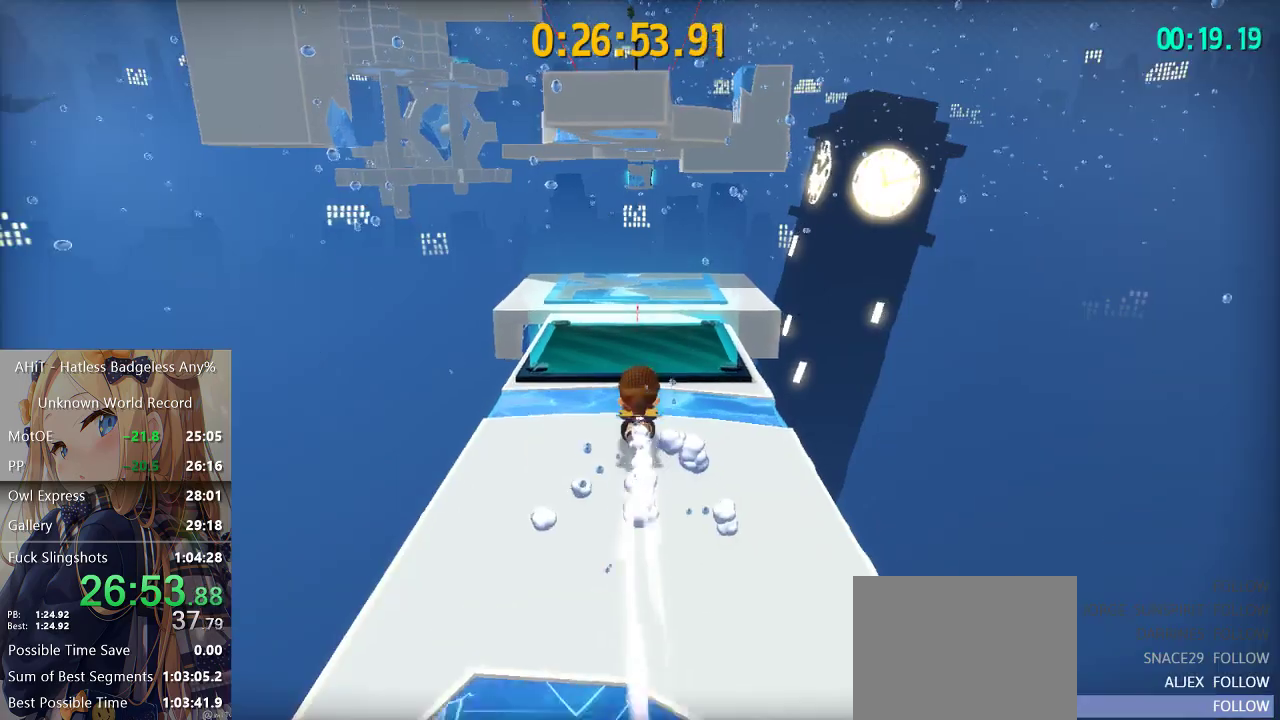
{"buttons": ["A"], "left_stick": "up", "right_stick": "center", "events": [[17, "R2", "up"], [117, "A", "down"], [250, "A", "up"], [483, "A", "down"]]}
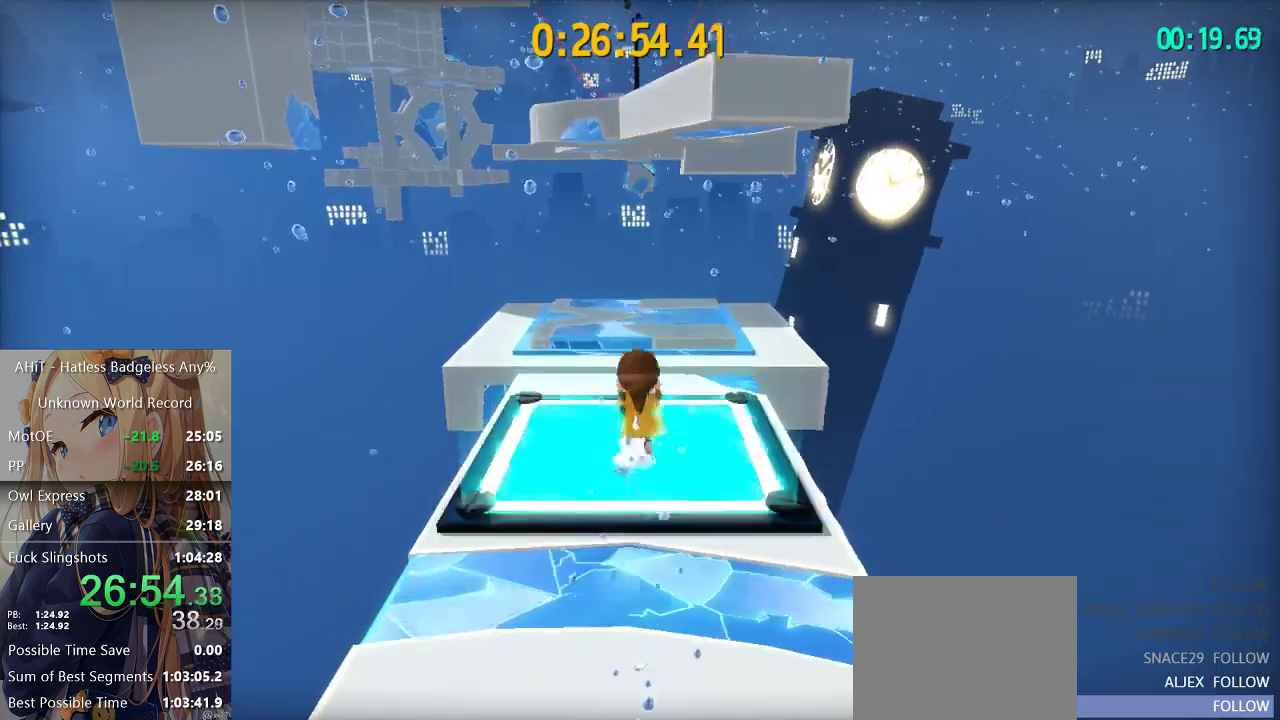
{"buttons": ["R2"], "left_stick": "up", "right_stick": "center", "events": [[133, "A", "up"], [200, "A", "down"], [350, "A", "up"], [400, "R2", "down"]]}
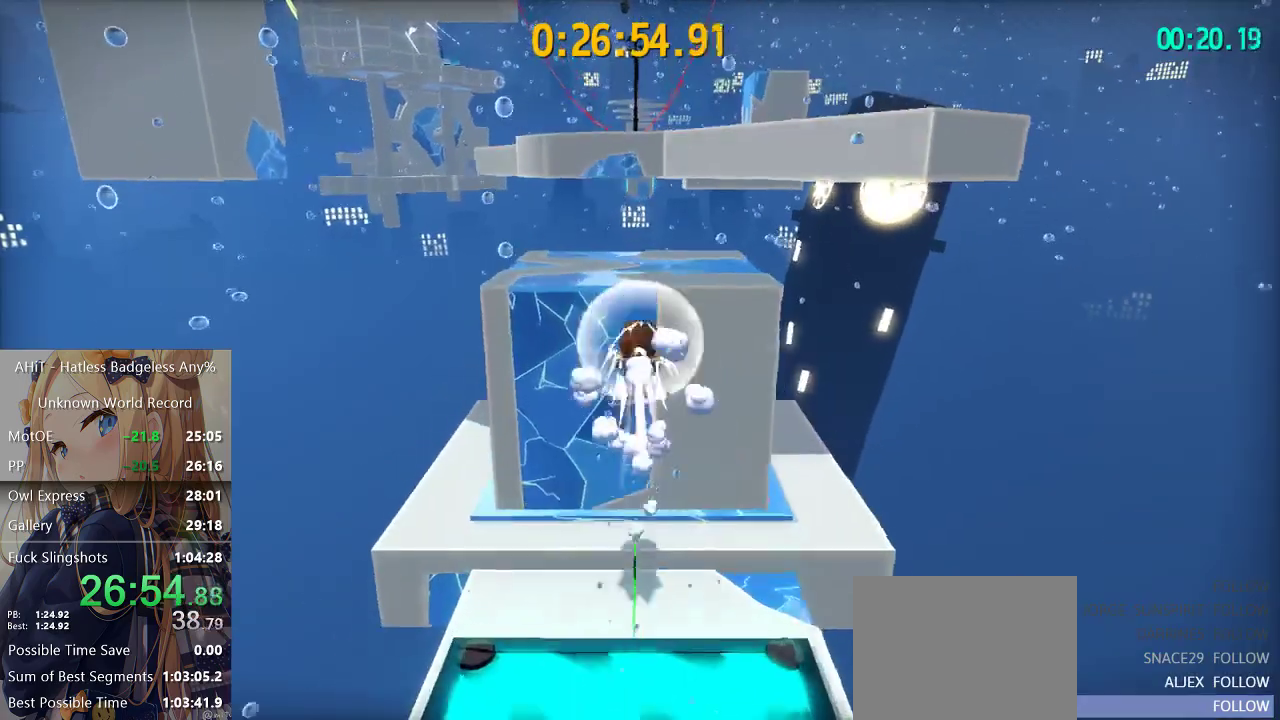
{"buttons": [], "left_stick": "up", "right_stick": "center", "events": [[33, "R2", "up"], [67, "A", "down"], [483, "A", "up"]]}
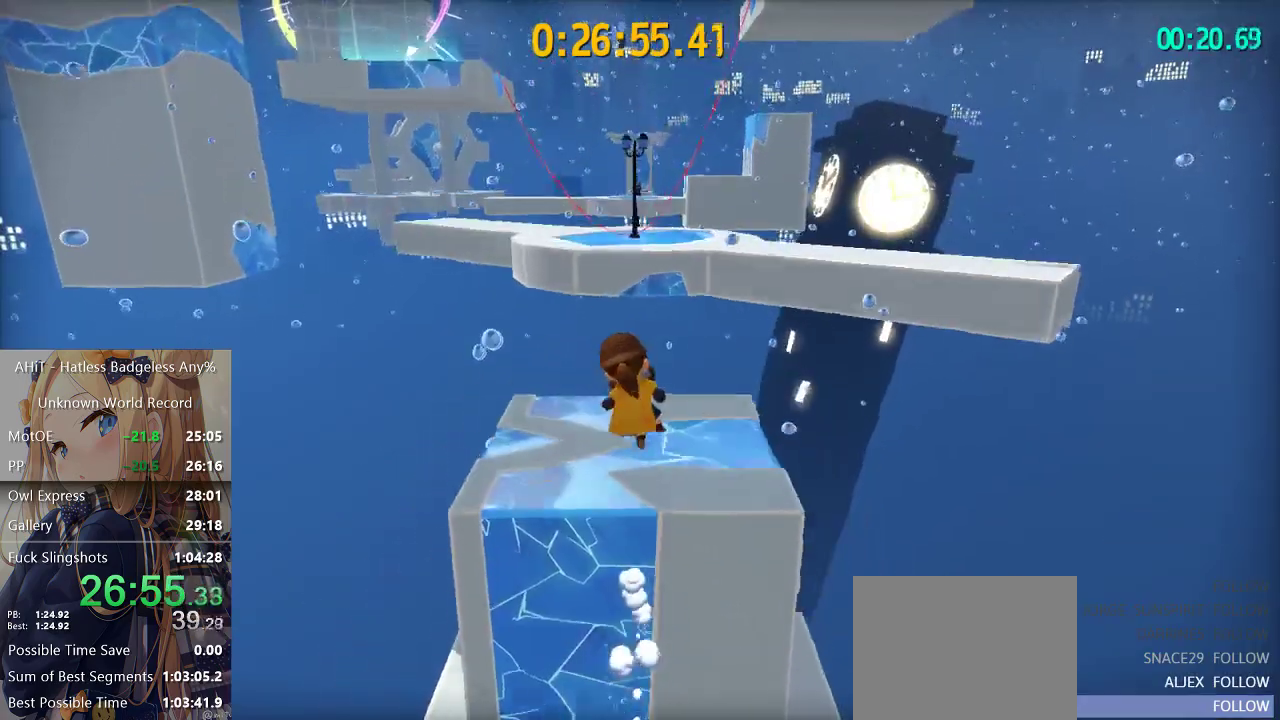
{"buttons": [], "left_stick": "up", "right_stick": "center", "events": []}
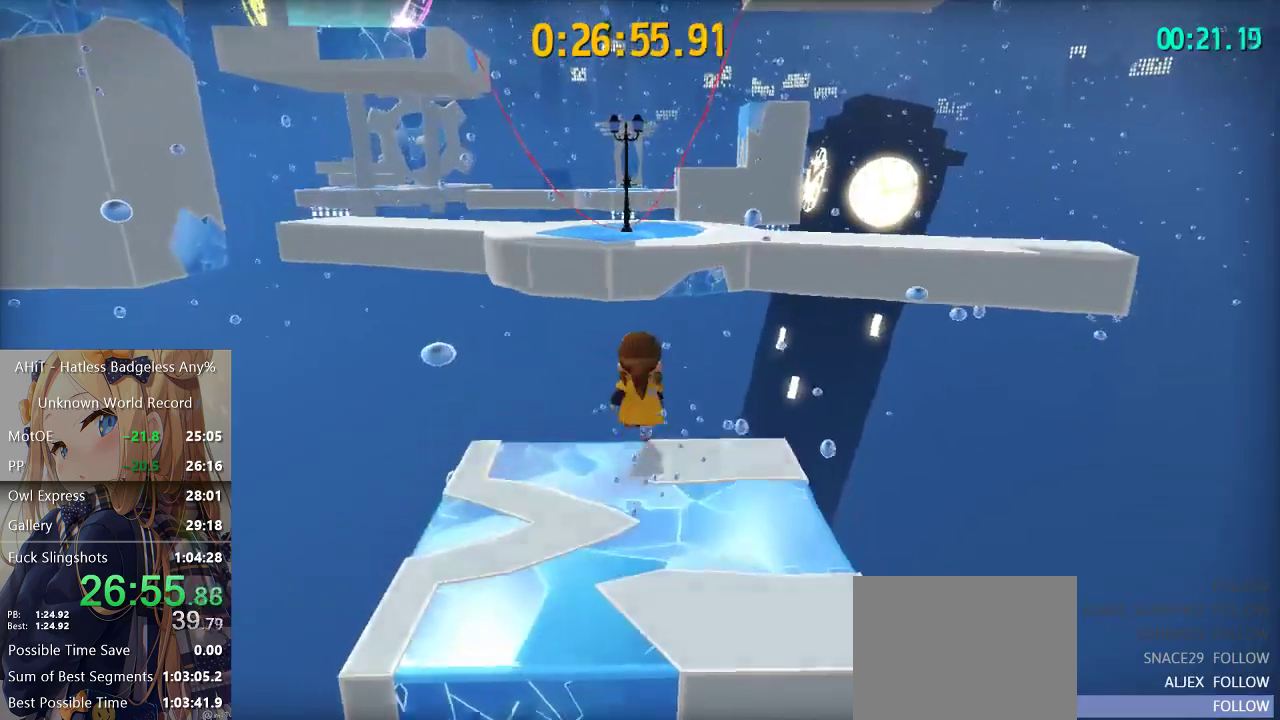
{"buttons": ["A"], "left_stick": "up", "right_stick": "center", "events": [[133, "A", "down"], [317, "A", "up"], [400, "A", "down"]]}
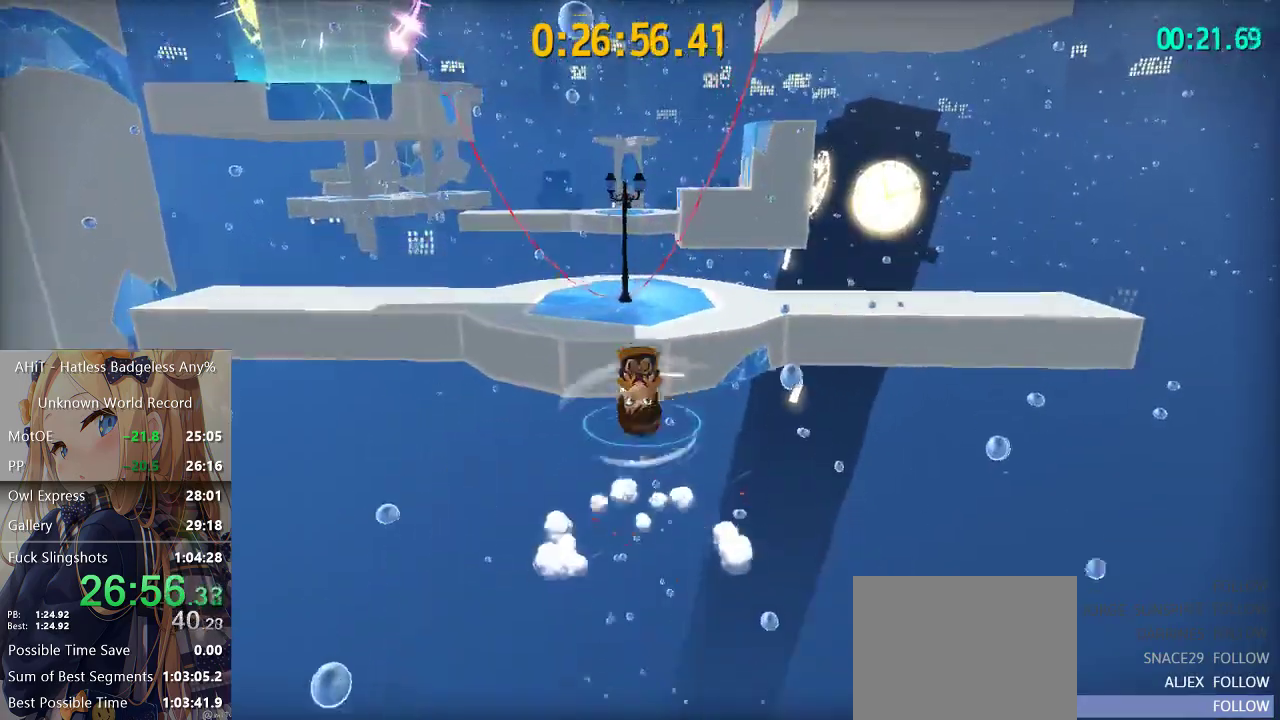
{"buttons": [], "left_stick": "up", "right_stick": "center", "events": [[250, "A", "up"], [283, "R2", "down"], [467, "R2", "up"]]}
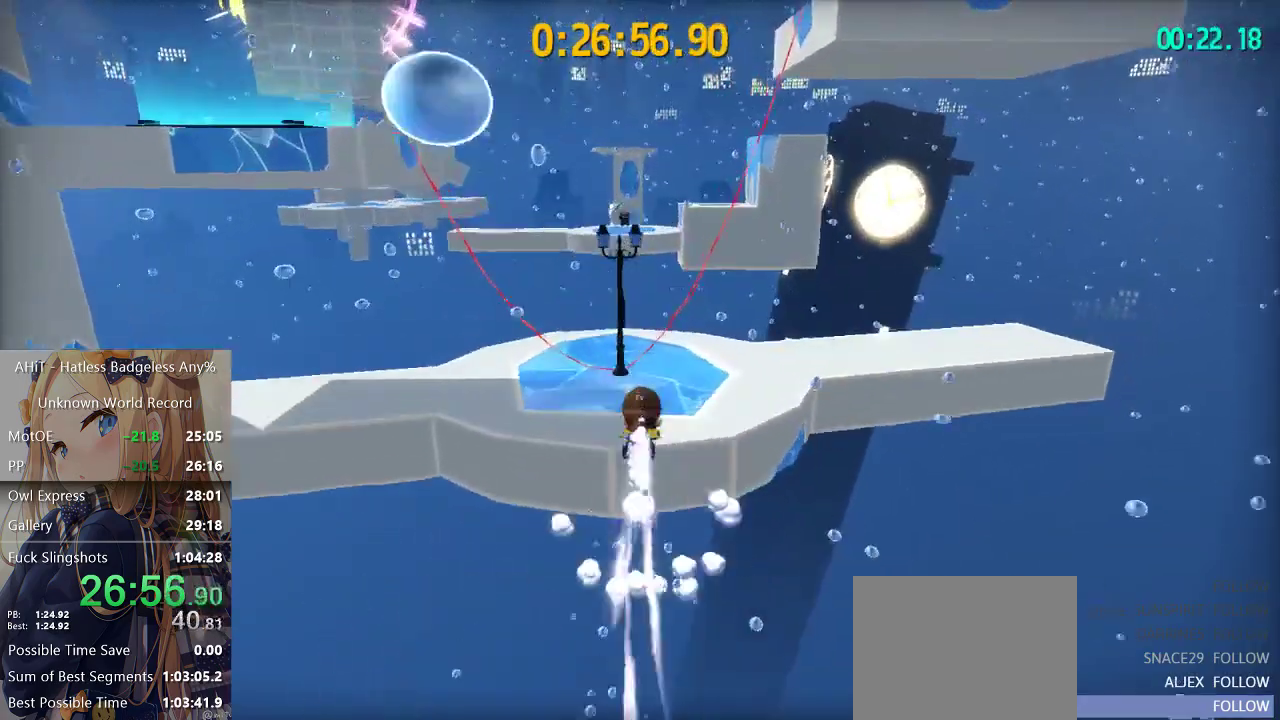
{"buttons": ["A"], "left_stick": "up", "right_stick": "center", "events": [[467, "A", "down"]]}
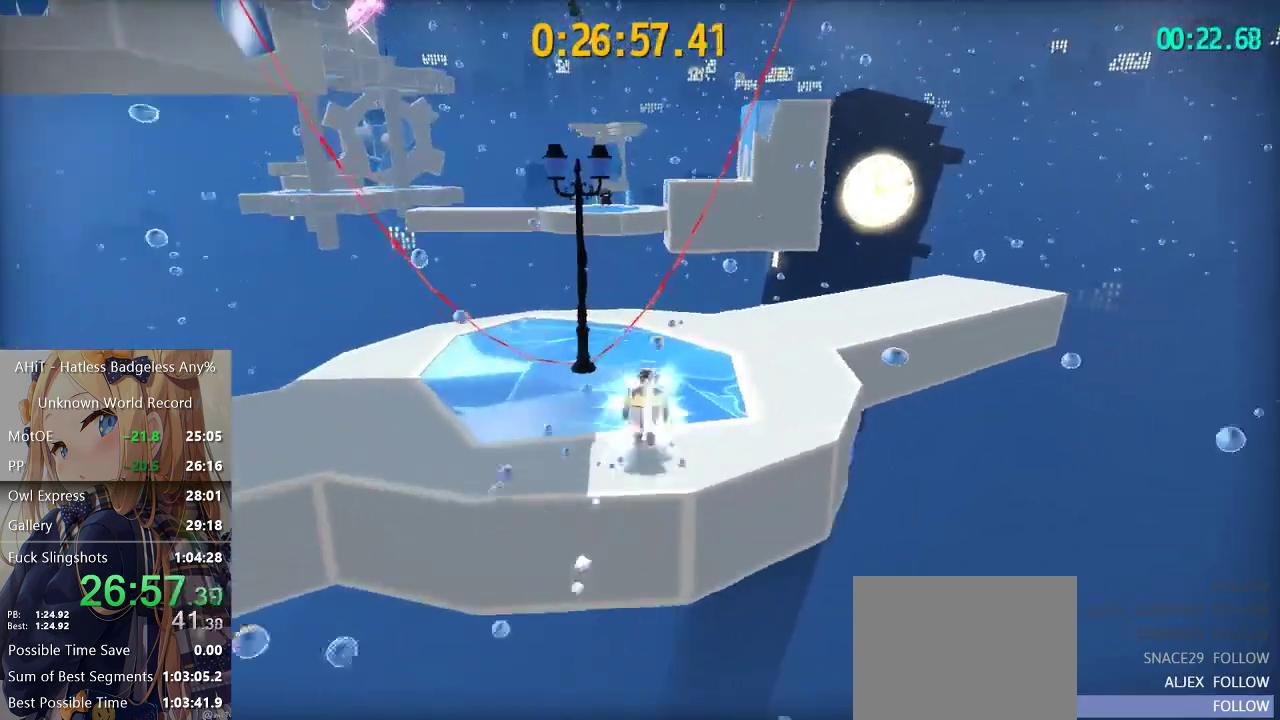
{"buttons": ["R2"], "left_stick": "up", "right_stick": "center", "events": [[267, "A", "up"], [450, "R2", "down"]]}